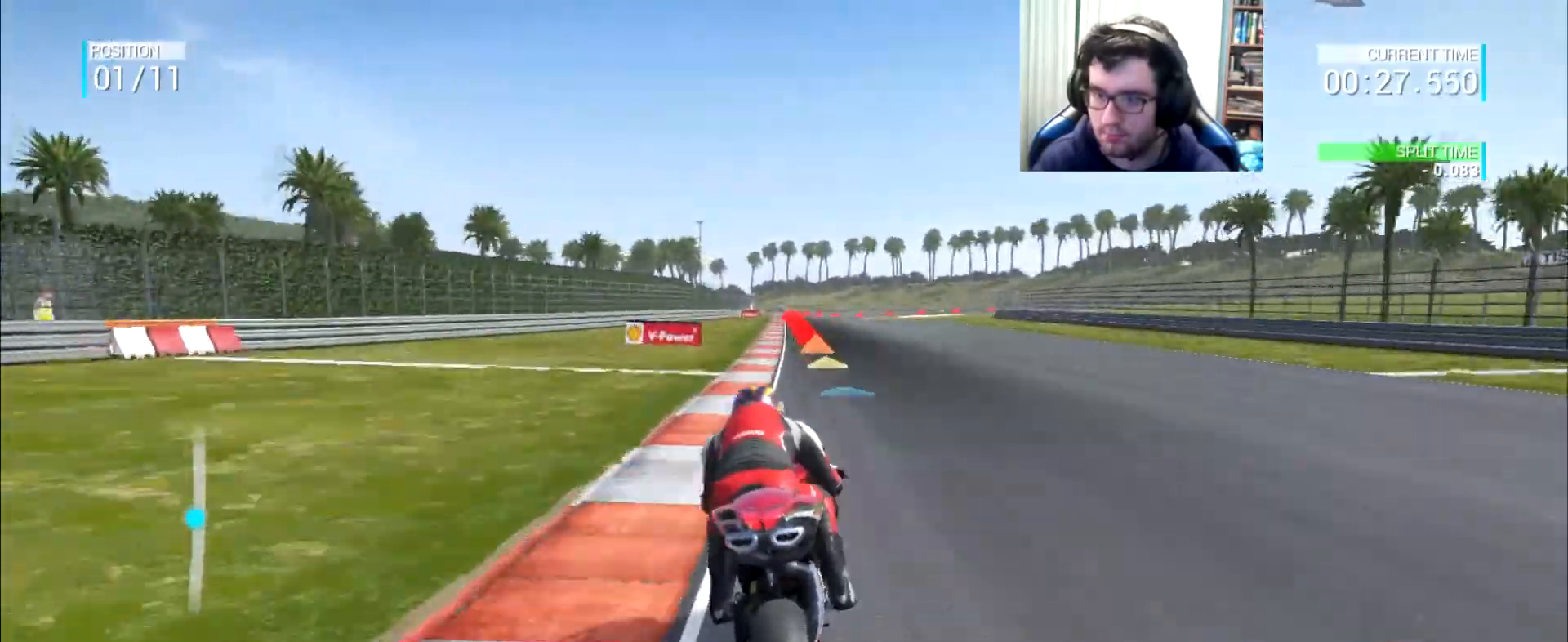
Gameplay with a controller (Xbox layout); each line is a JSON object with the inputs held at the frame after it. "events" lists button and stick changes between this image and that frame as [ms after this image, input, new state], when the widget could be followed in between. Not read: L3 R2 R3.
{"buttons": ["A", "L2"], "left_stick": "down", "right_stick": "center", "events": [[267, "left_stick", "down"], [333, "A", "down"], [333, "L2", "down"], [367, "X", "down"], [500, "X", "up"]]}
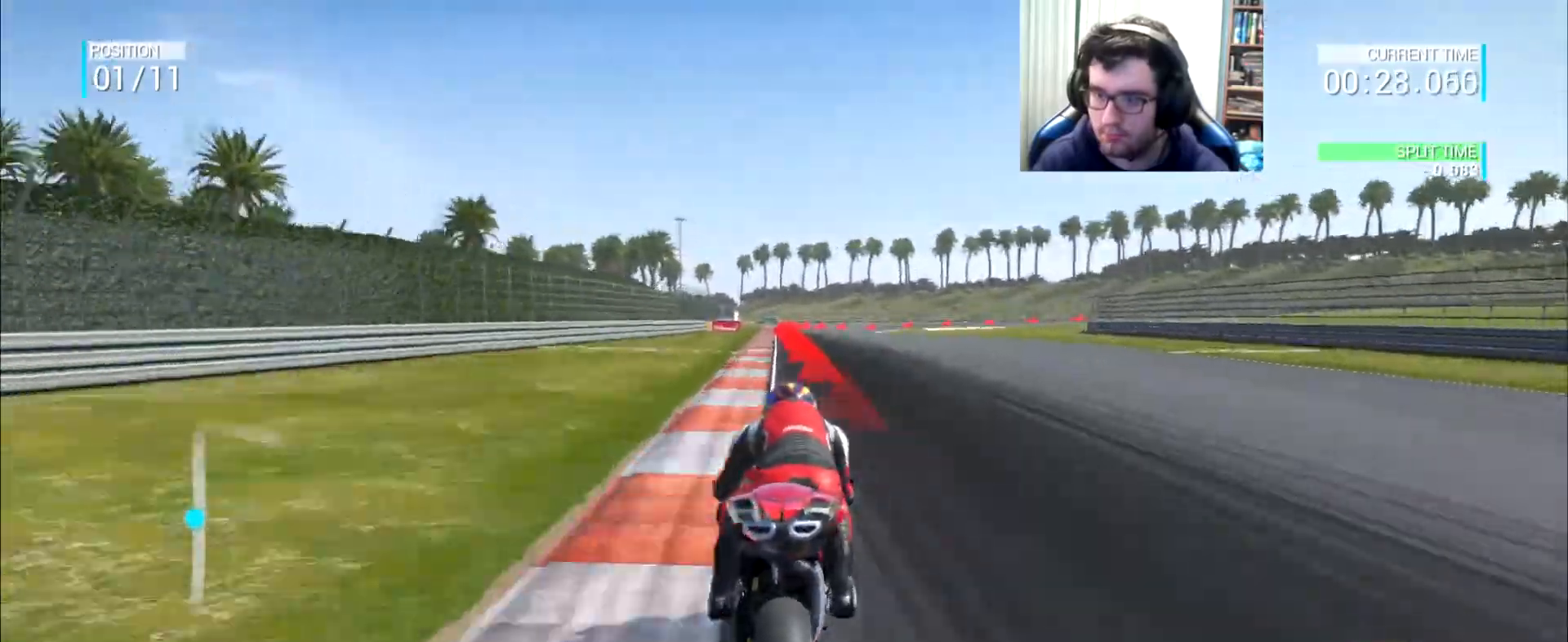
{"buttons": ["A", "L2"], "left_stick": "down-right", "right_stick": "center", "events": [[301, "X", "down"], [351, "left_stick", "down-right"], [451, "X", "up"]]}
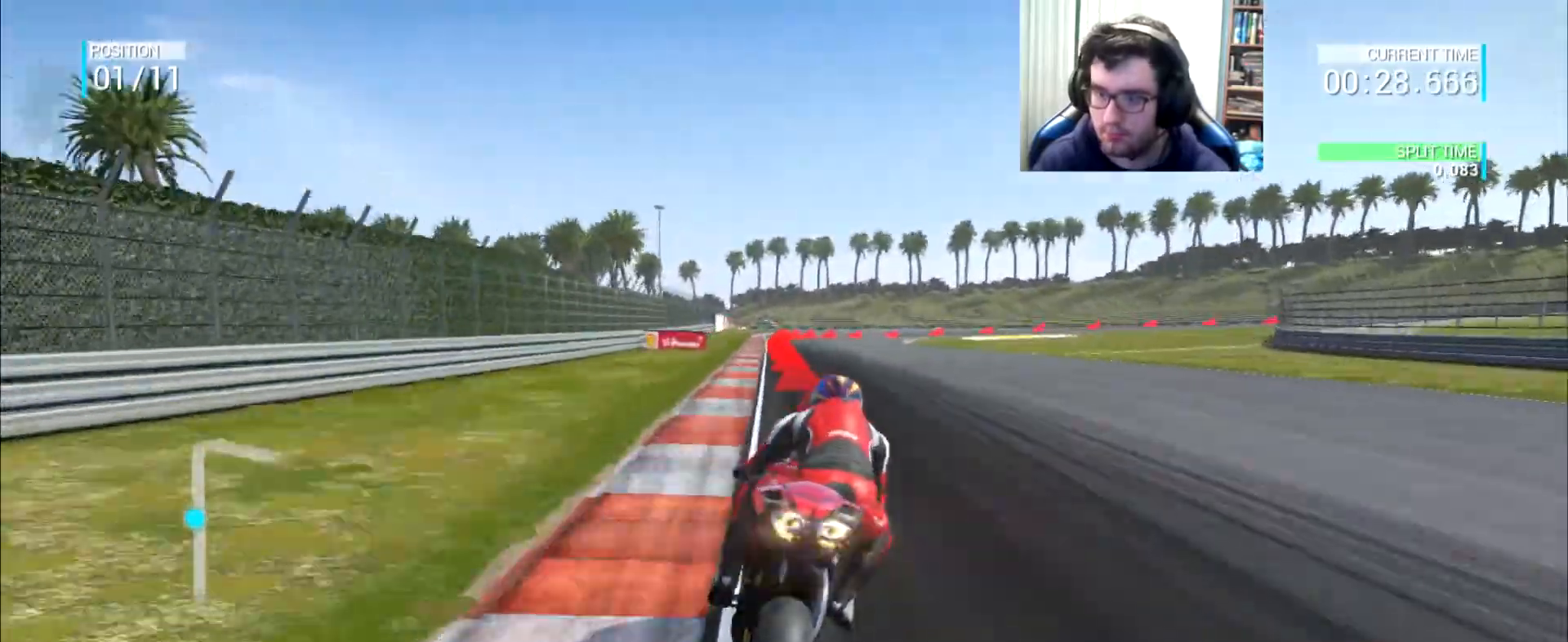
{"buttons": ["A", "L2"], "left_stick": "down-right", "right_stick": "center", "events": []}
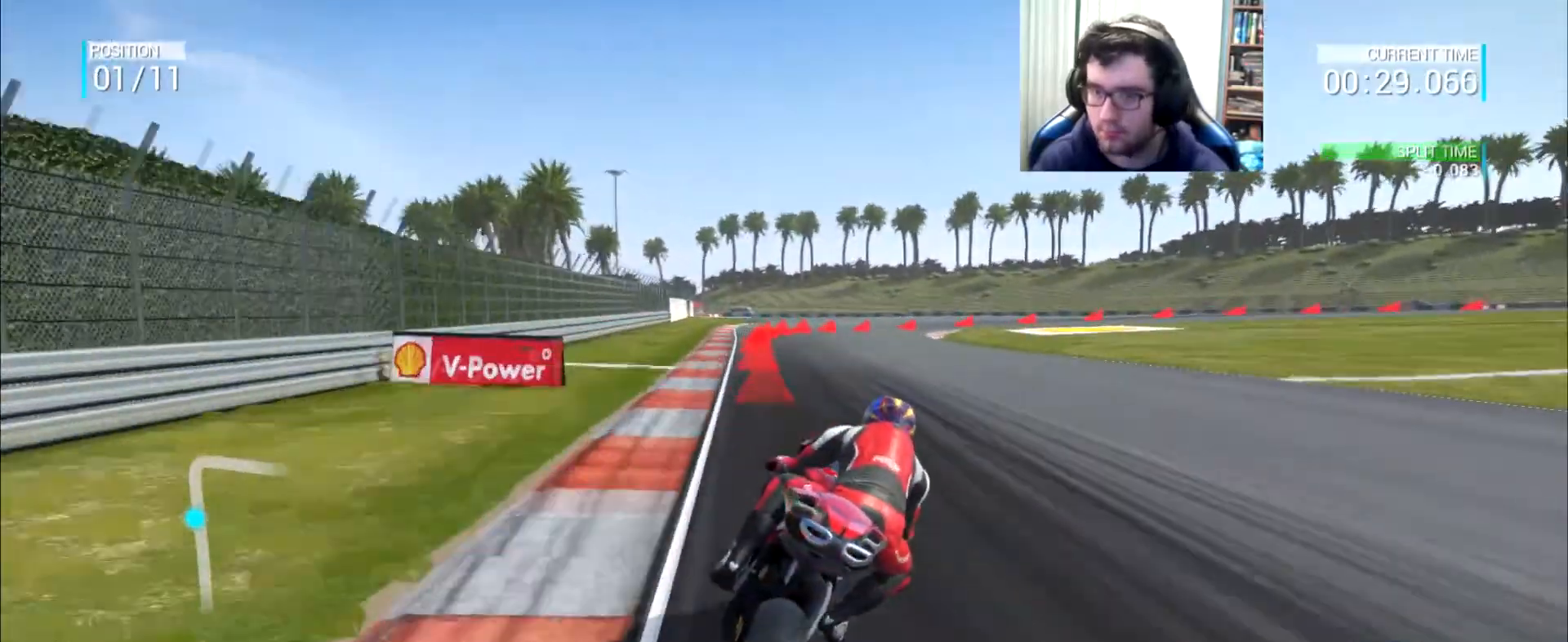
{"buttons": ["A", "L2"], "left_stick": "down-right", "right_stick": "center", "events": [[217, "X", "down"], [317, "X", "up"], [401, "L2", "up"], [451, "L2", "down"]]}
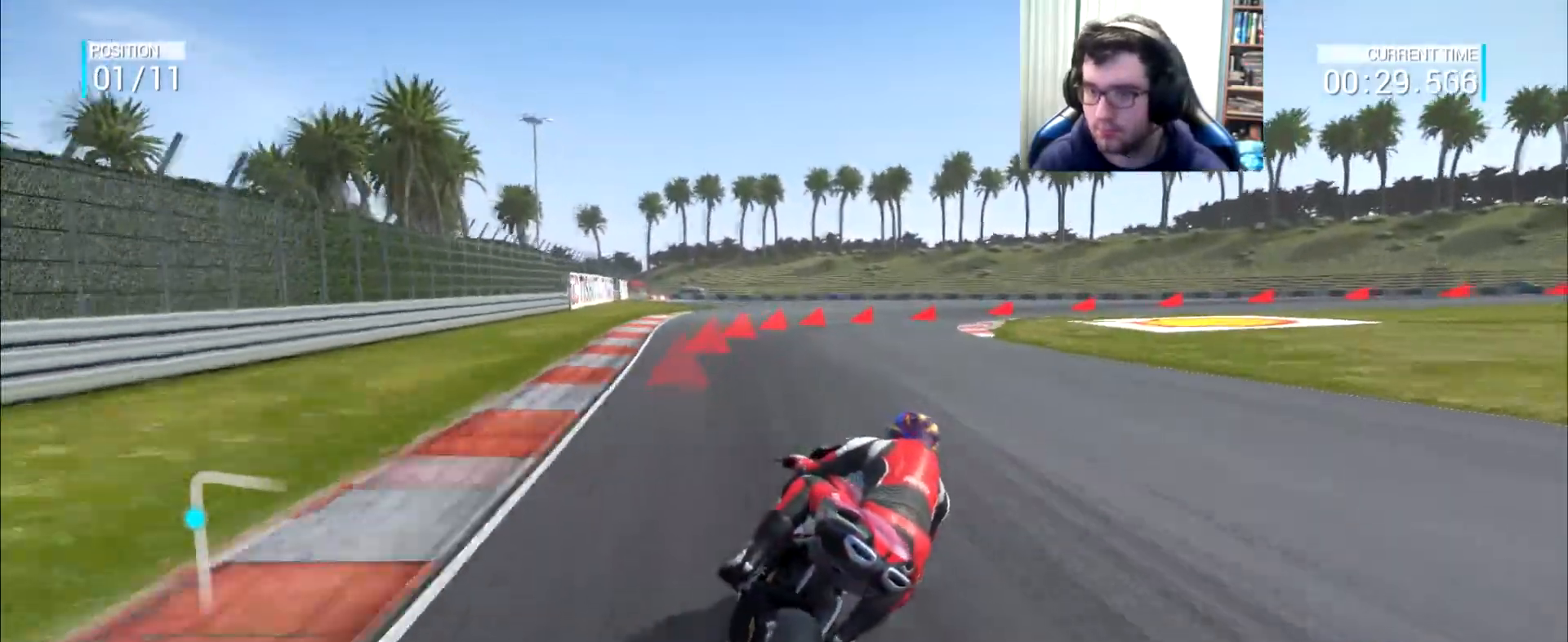
{"buttons": ["L2"], "left_stick": "up-right", "right_stick": "center", "events": [[116, "left_stick", "up-right"], [183, "A", "up"]]}
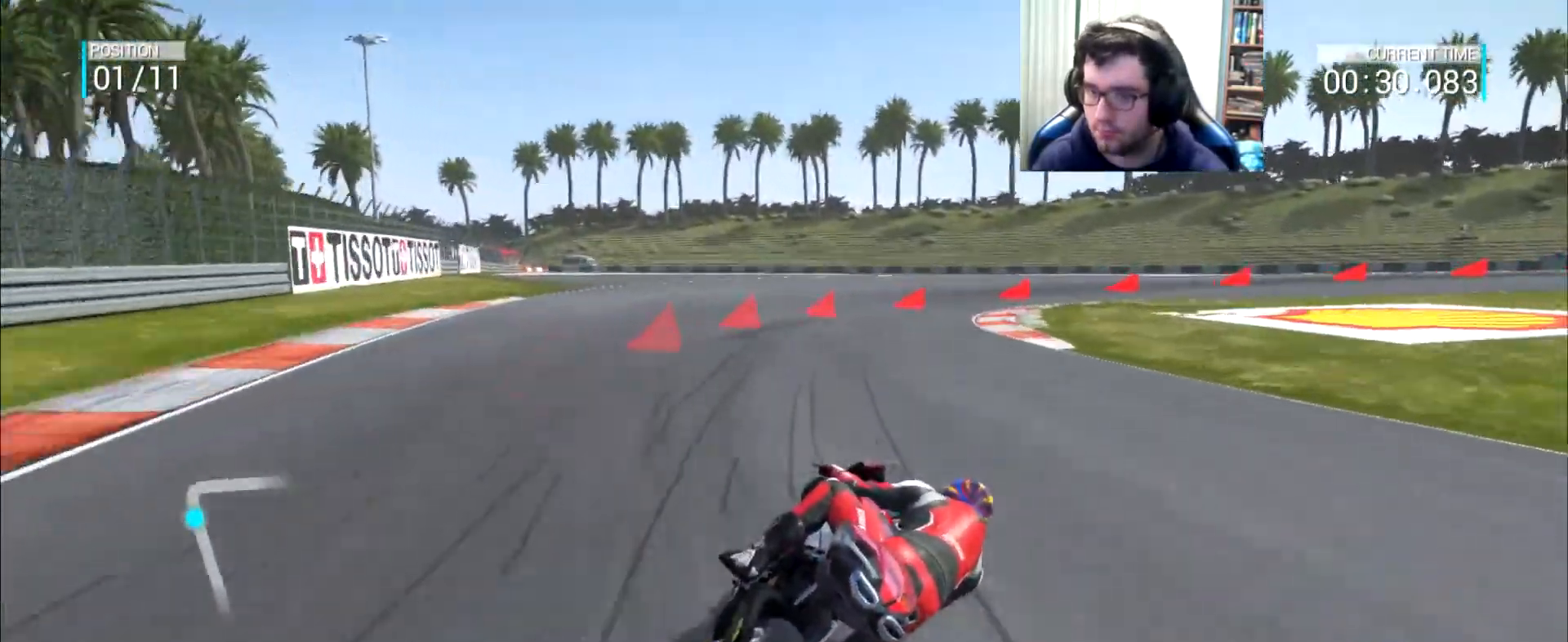
{"buttons": ["A", "L2"], "left_stick": "right", "right_stick": "center", "events": [[234, "left_stick", "right"], [250, "A", "down"]]}
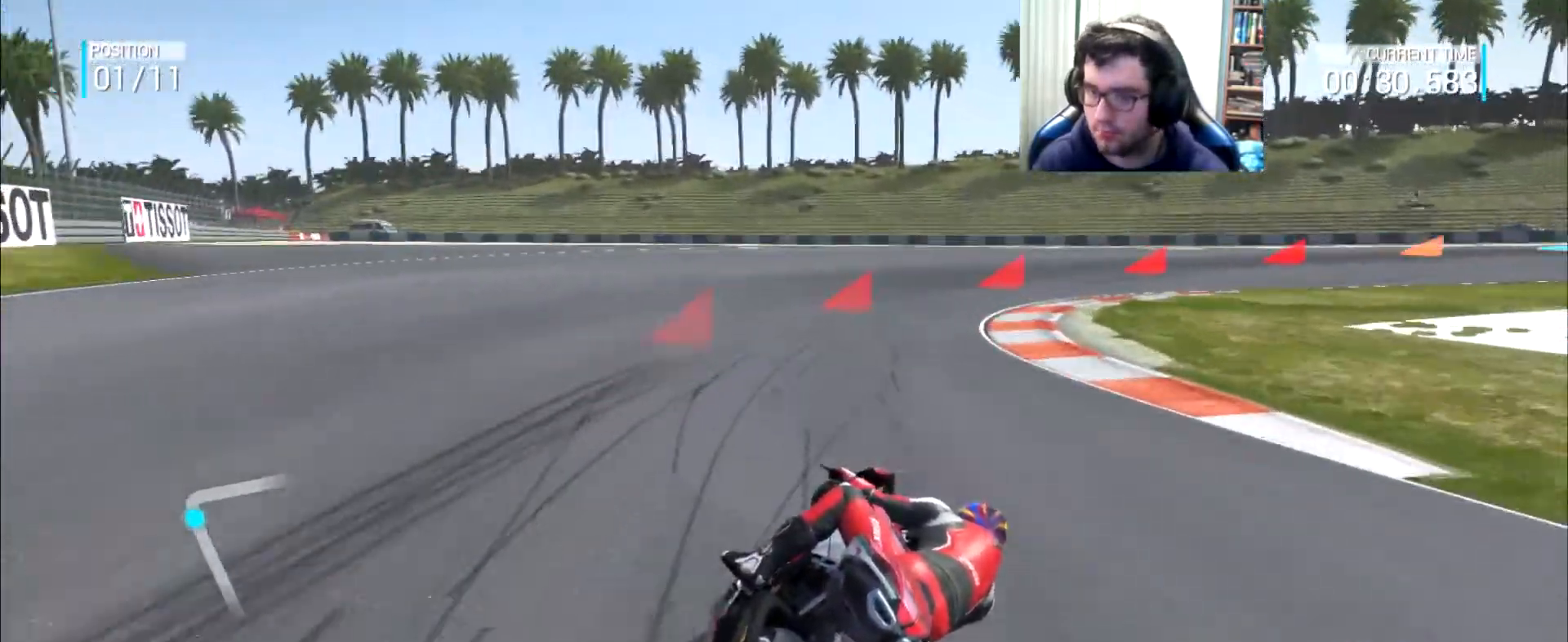
{"buttons": ["A", "L2"], "left_stick": "right", "right_stick": "center", "events": []}
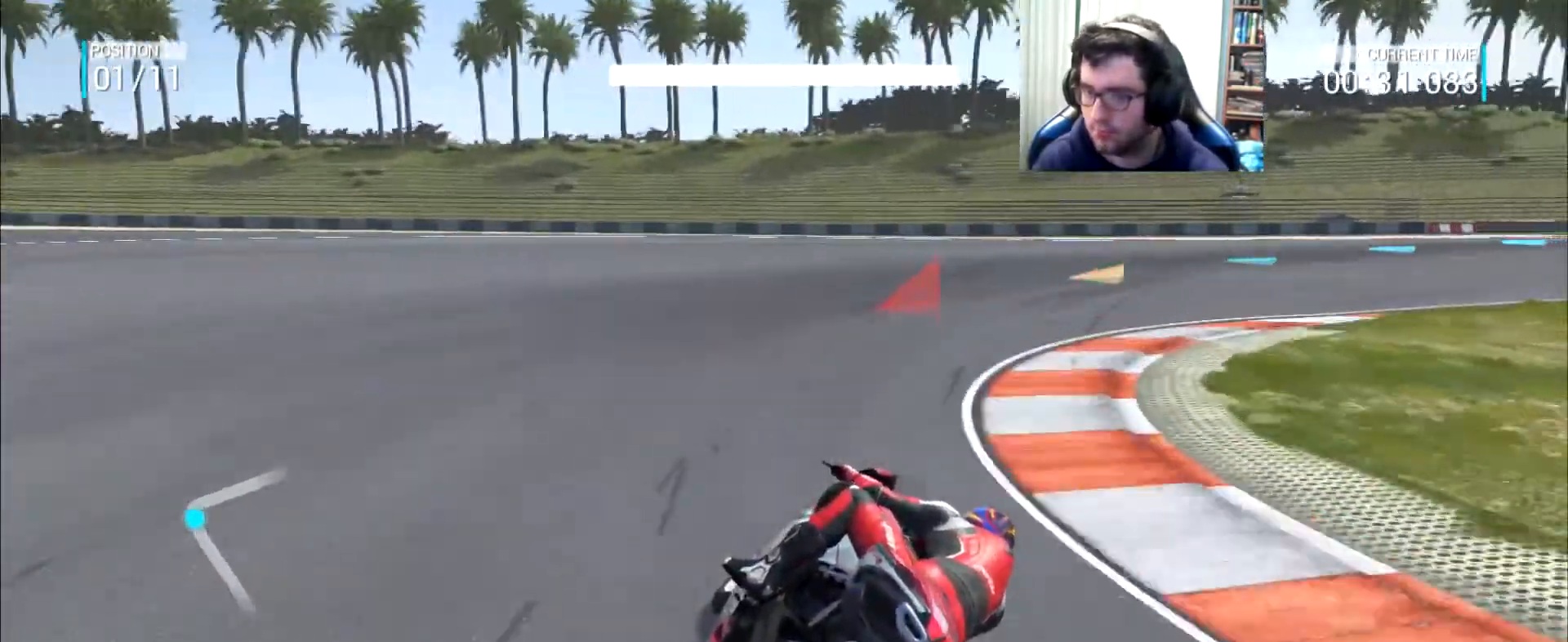
{"buttons": [], "left_stick": "right", "right_stick": "center", "events": [[100, "A", "up"], [134, "L2", "up"]]}
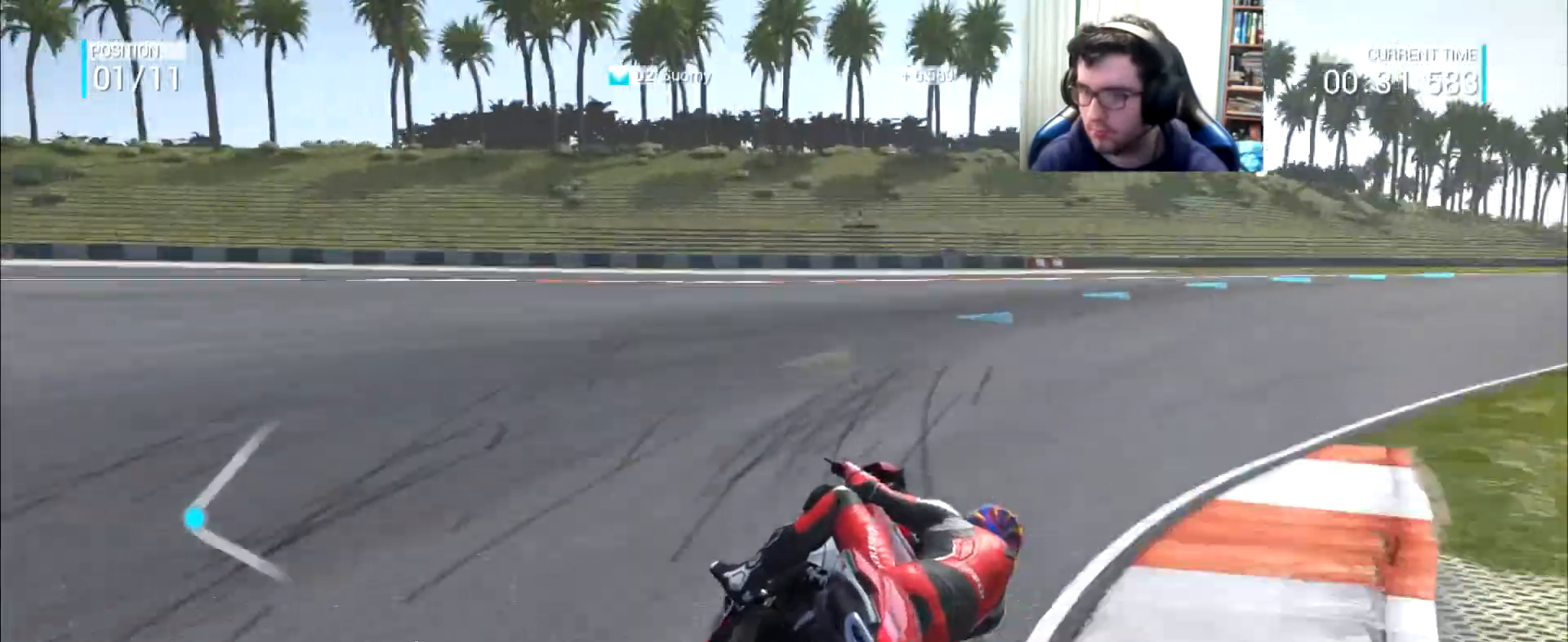
{"buttons": [], "left_stick": "up-right", "right_stick": "center", "events": [[100, "left_stick", "up-right"]]}
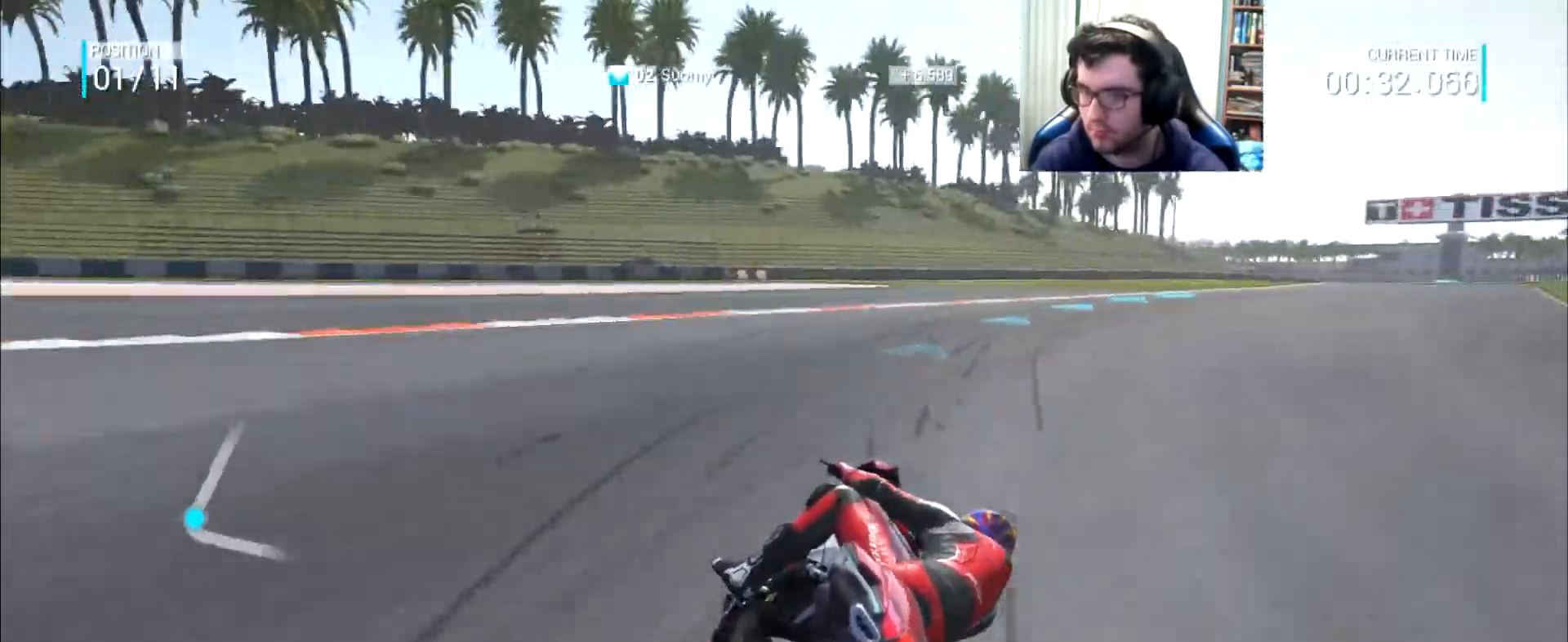
{"buttons": [], "left_stick": "up-right", "right_stick": "center", "events": []}
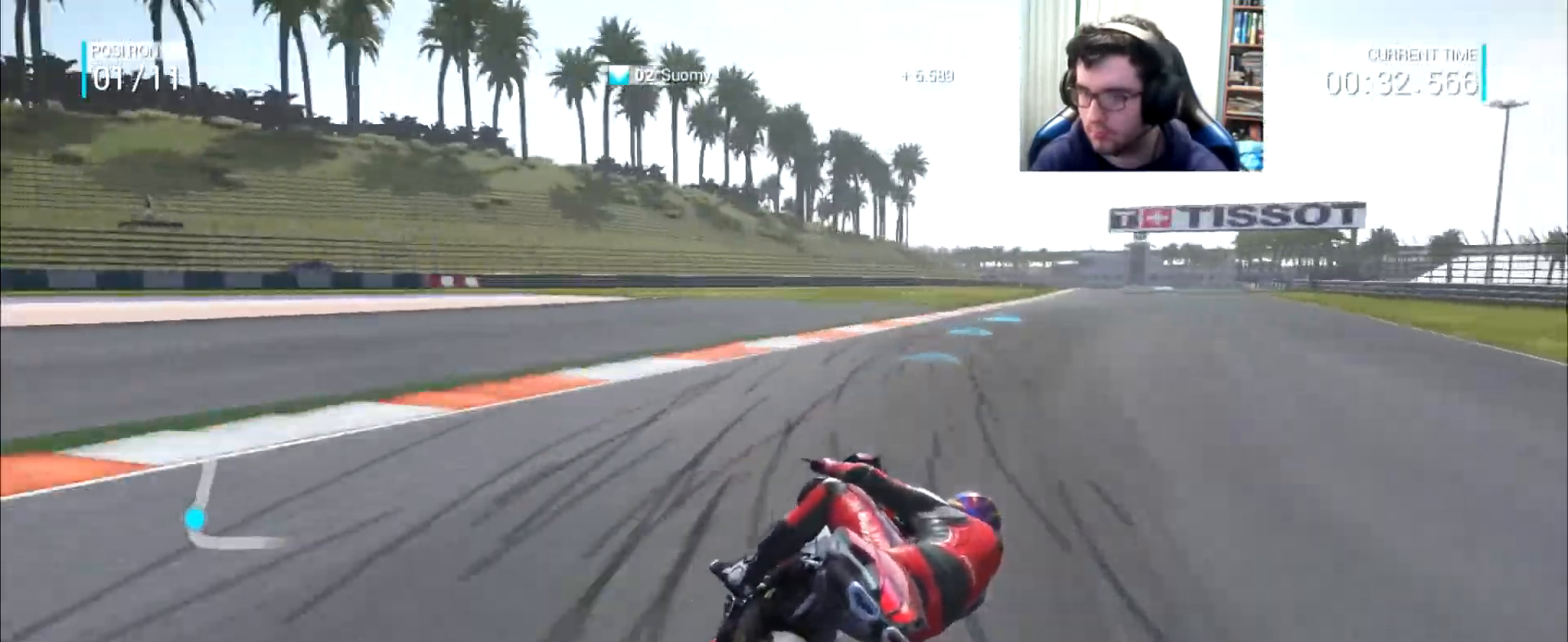
{"buttons": [], "left_stick": "up-right", "right_stick": "center", "events": []}
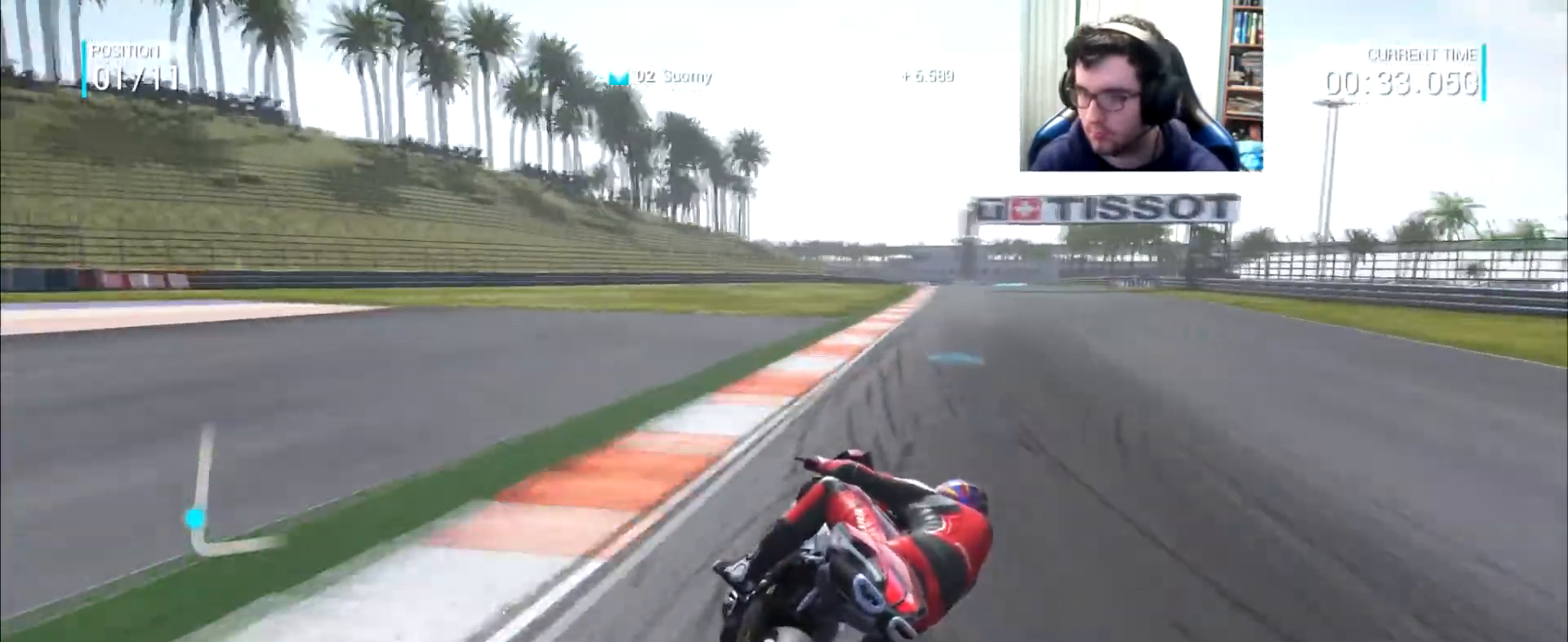
{"buttons": [], "left_stick": "up-right", "right_stick": "center", "events": []}
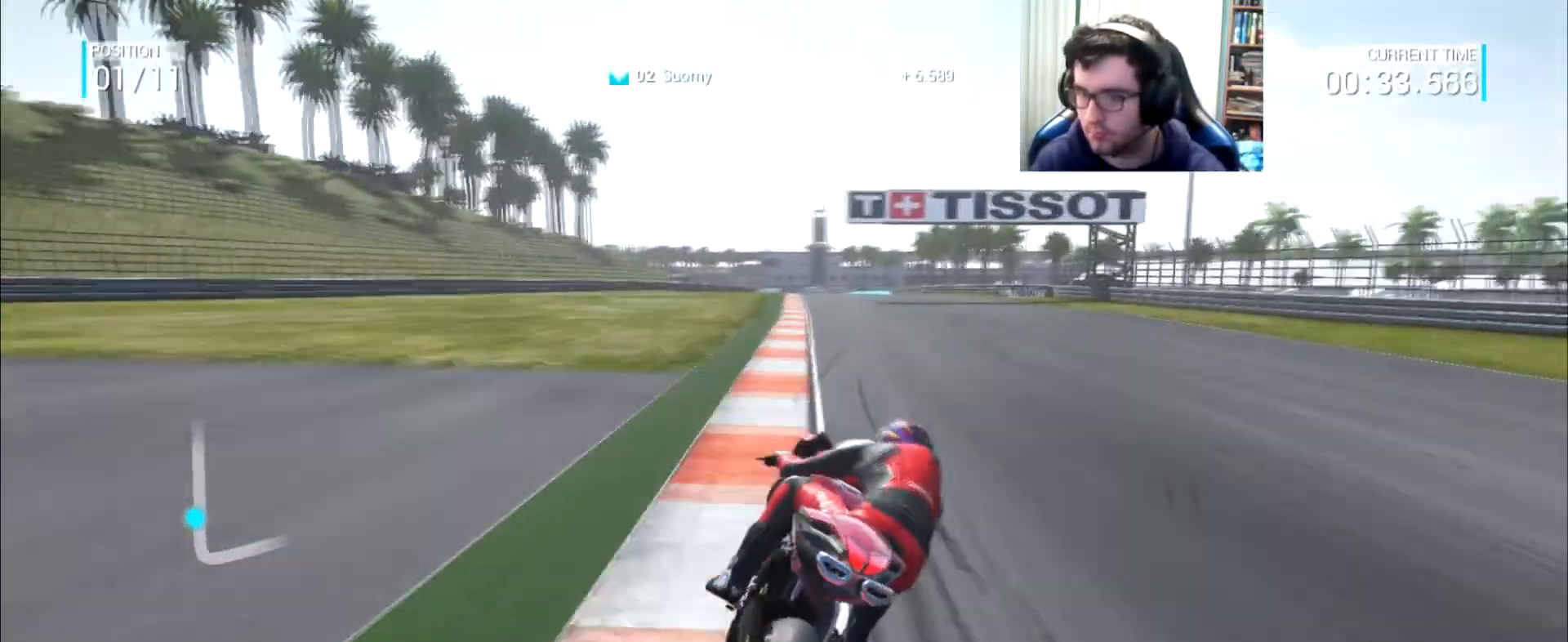
{"buttons": [], "left_stick": "up-right", "right_stick": "center", "events": []}
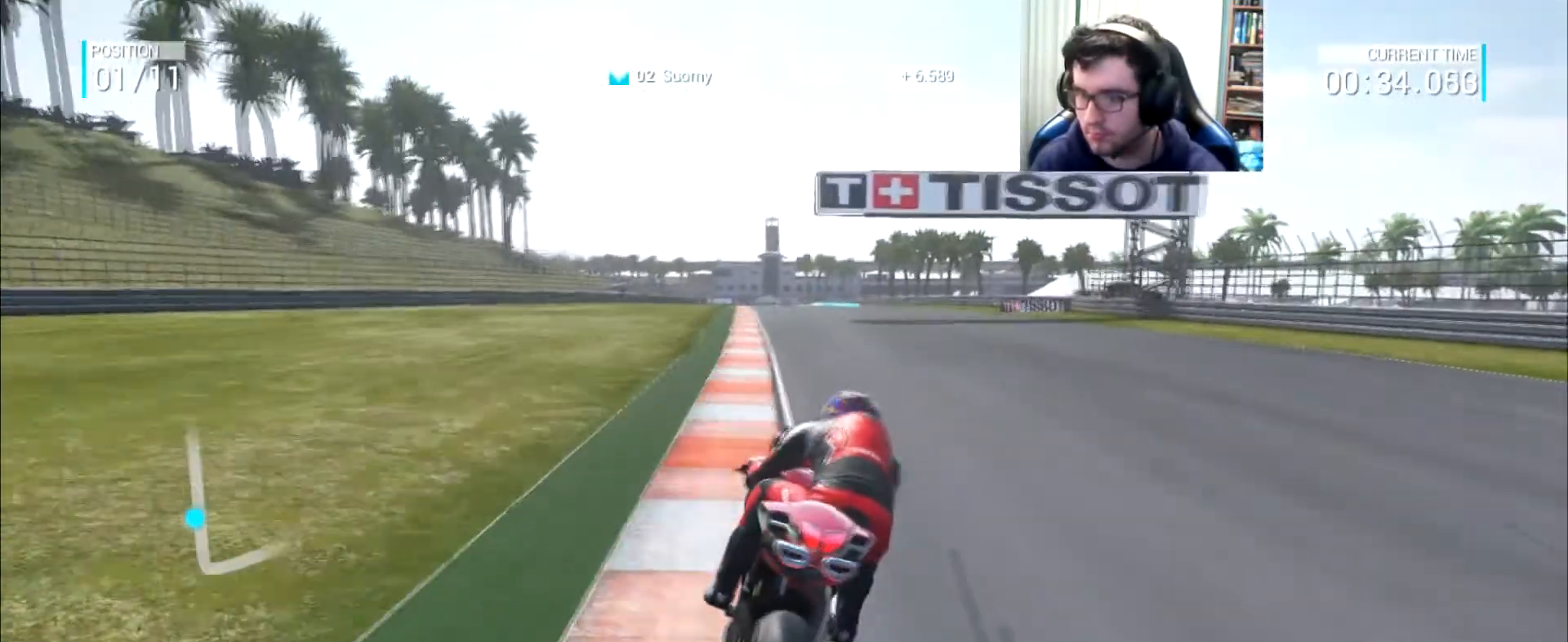
{"buttons": [], "left_stick": "up", "right_stick": "center", "events": [[401, "left_stick", "up"]]}
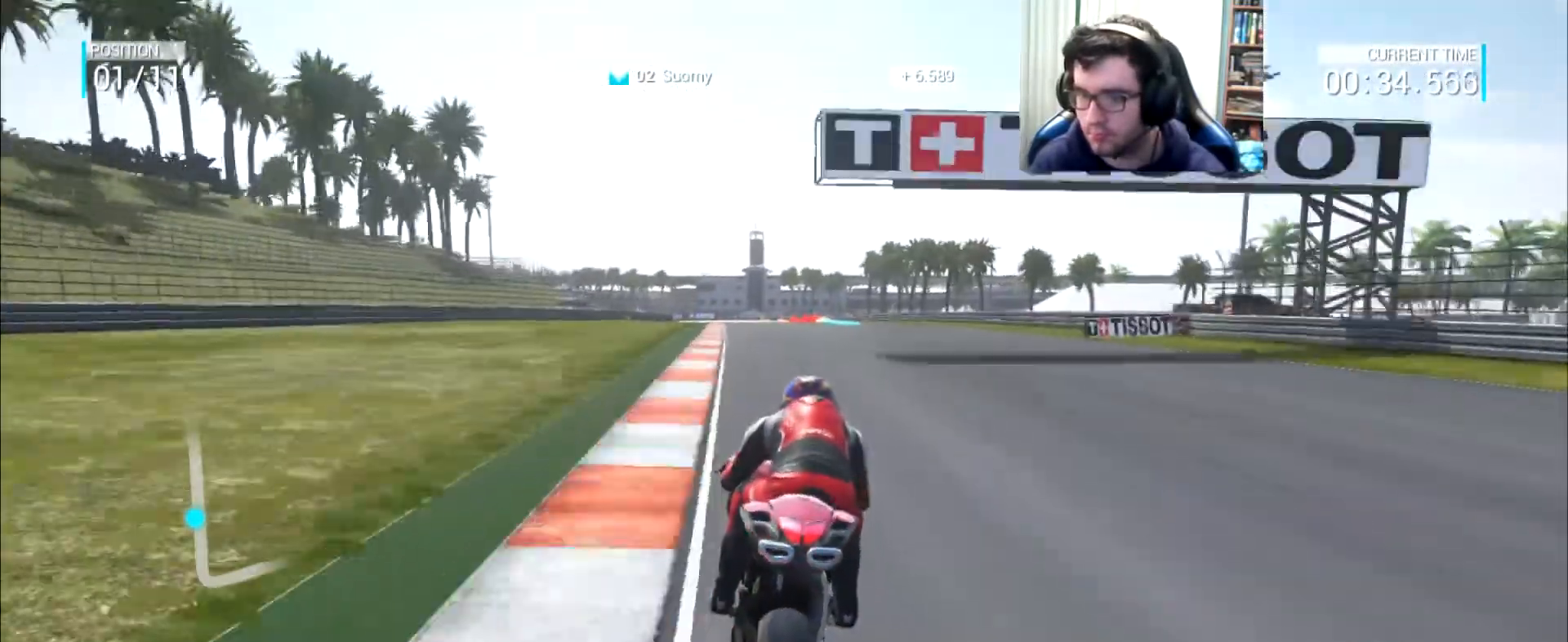
{"buttons": [], "left_stick": "up", "right_stick": "center", "events": [[167, "B", "down"], [250, "B", "up"]]}
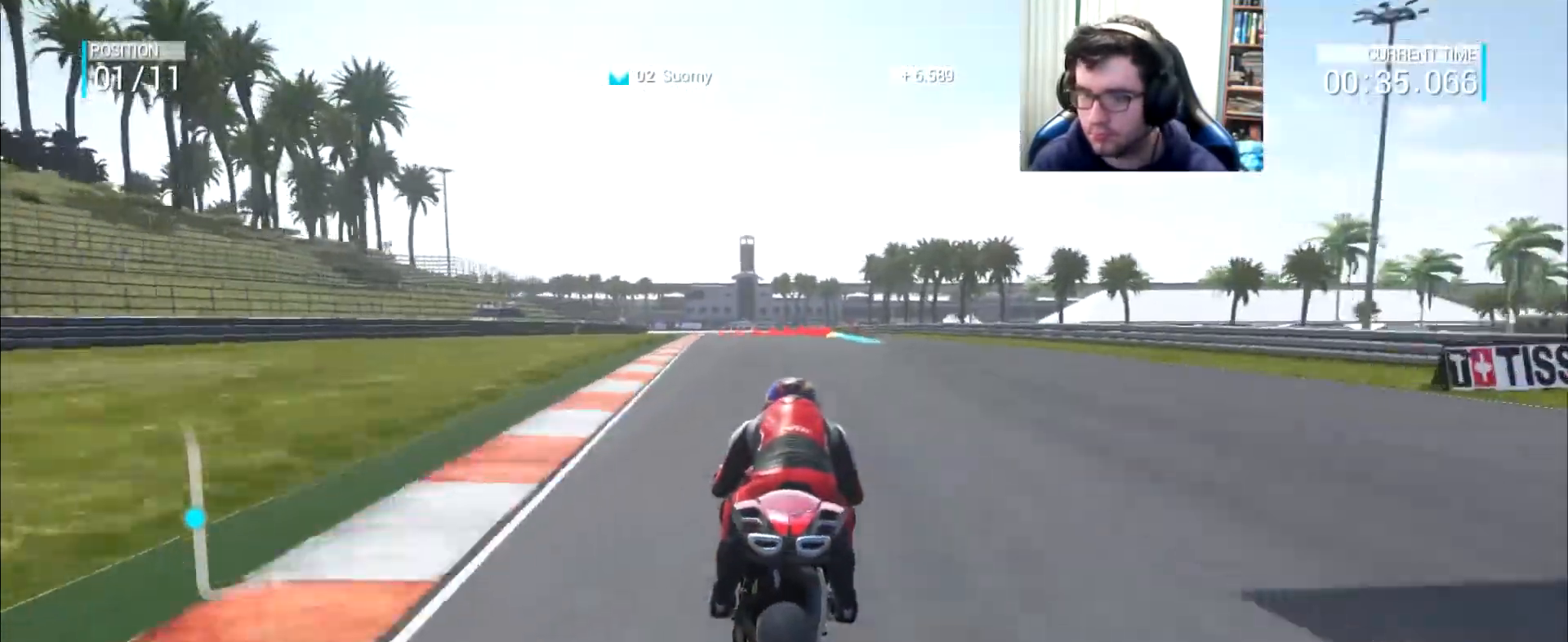
{"buttons": [], "left_stick": "up-left", "right_stick": "center", "events": [[367, "left_stick", "up-left"]]}
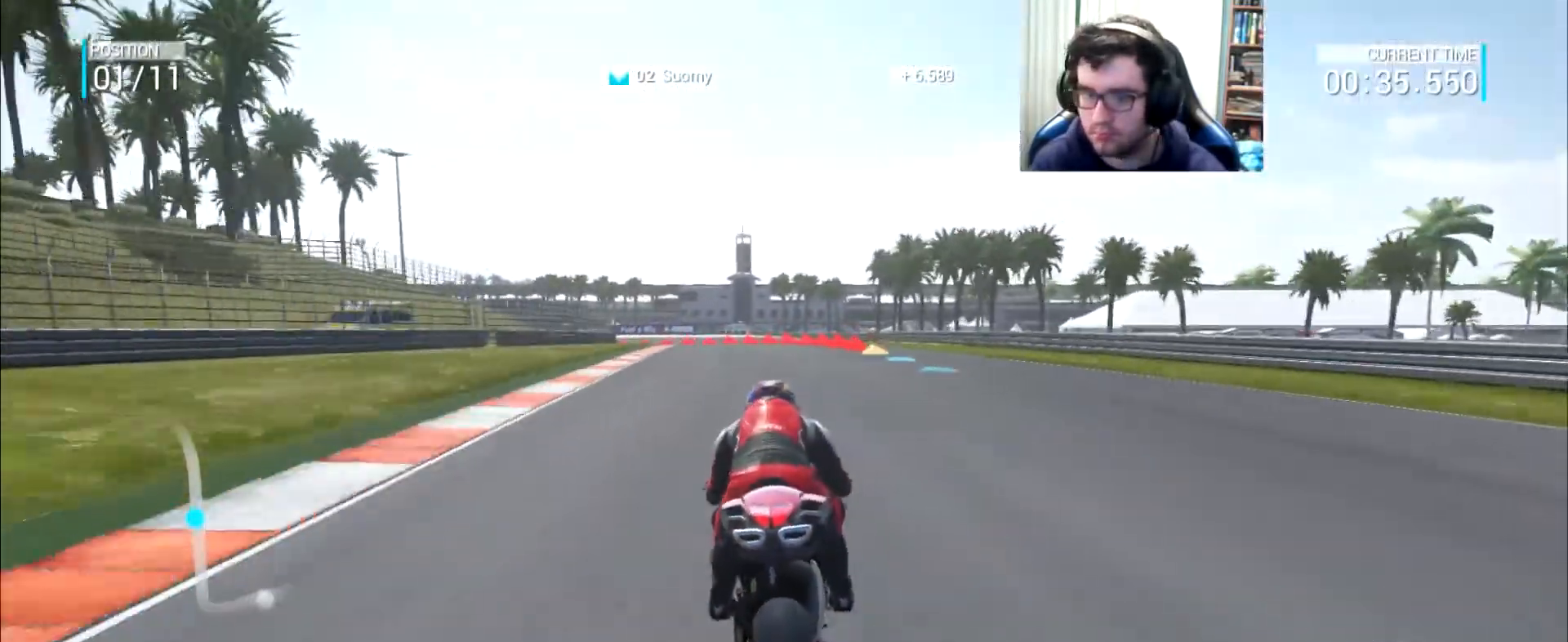
{"buttons": [], "left_stick": "up-left", "right_stick": "center", "events": []}
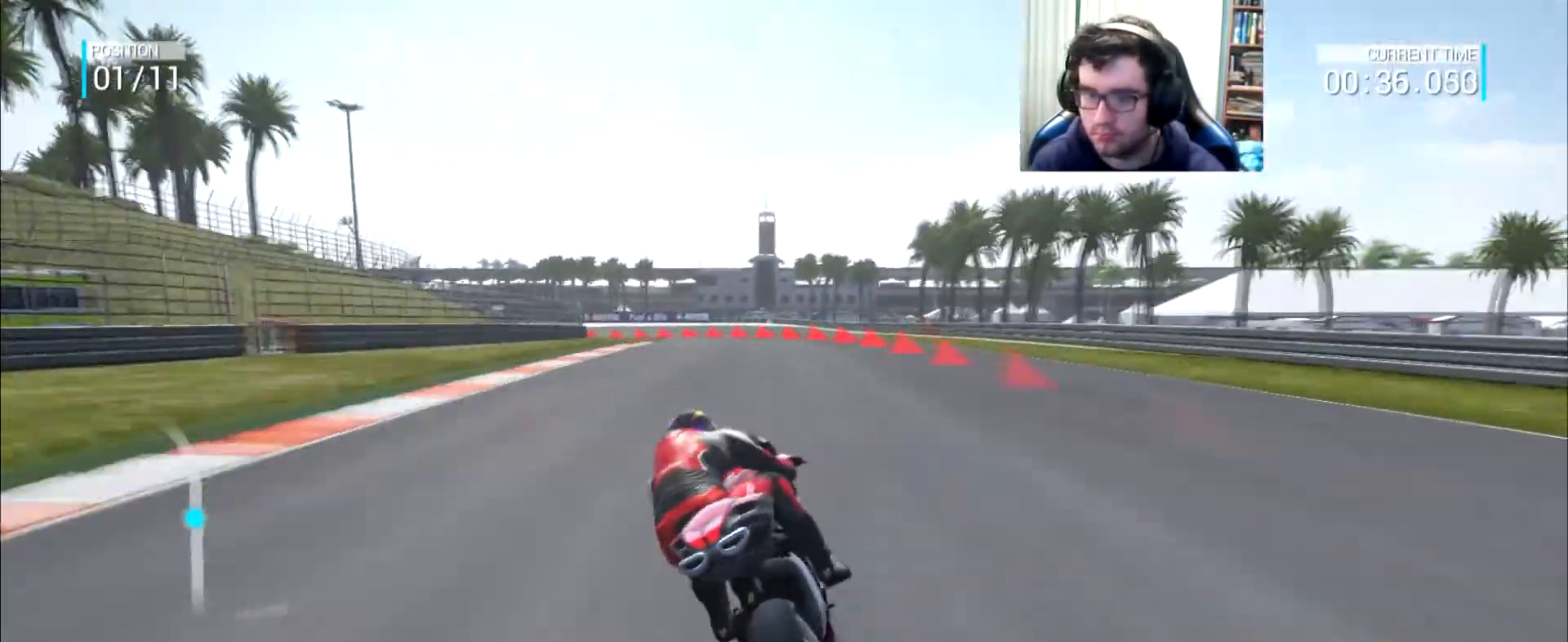
{"buttons": [], "left_stick": "left", "right_stick": "center", "events": [[166, "B", "down"], [250, "B", "up"], [317, "left_stick", "left"]]}
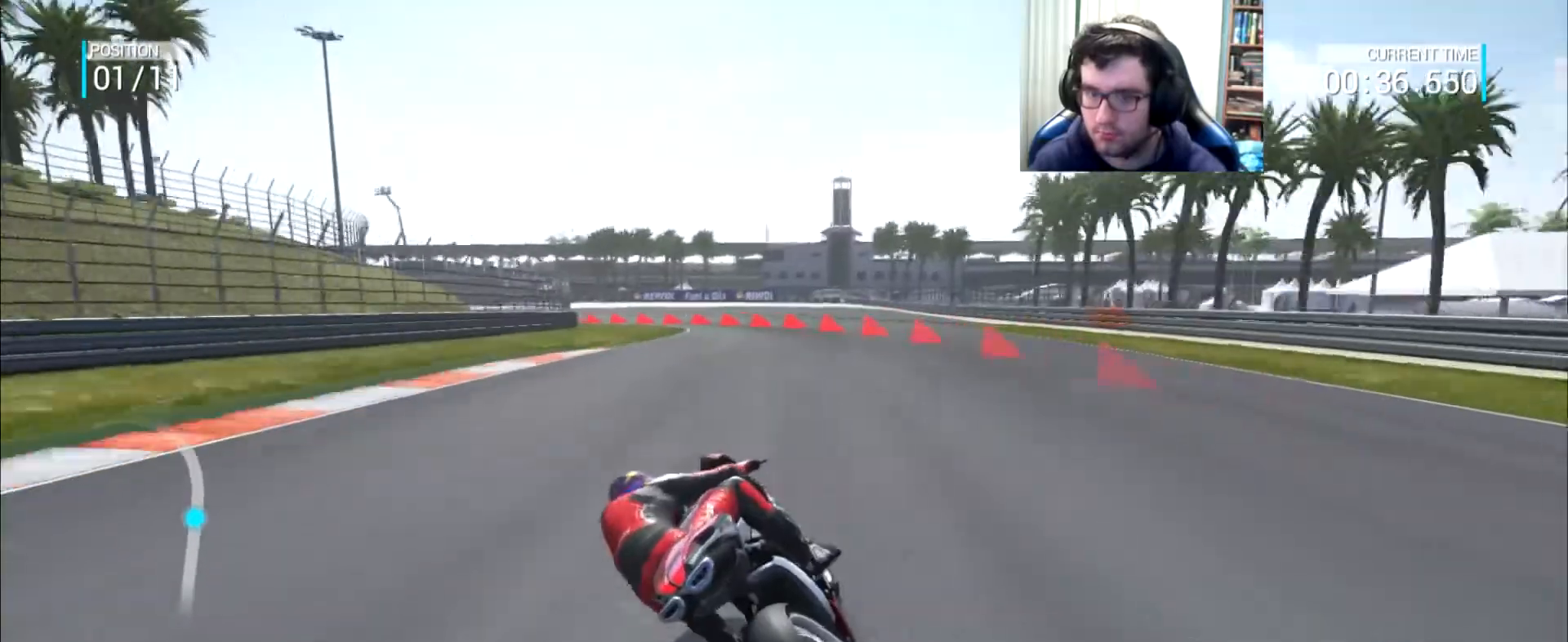
{"buttons": [], "left_stick": "left", "right_stick": "center", "events": []}
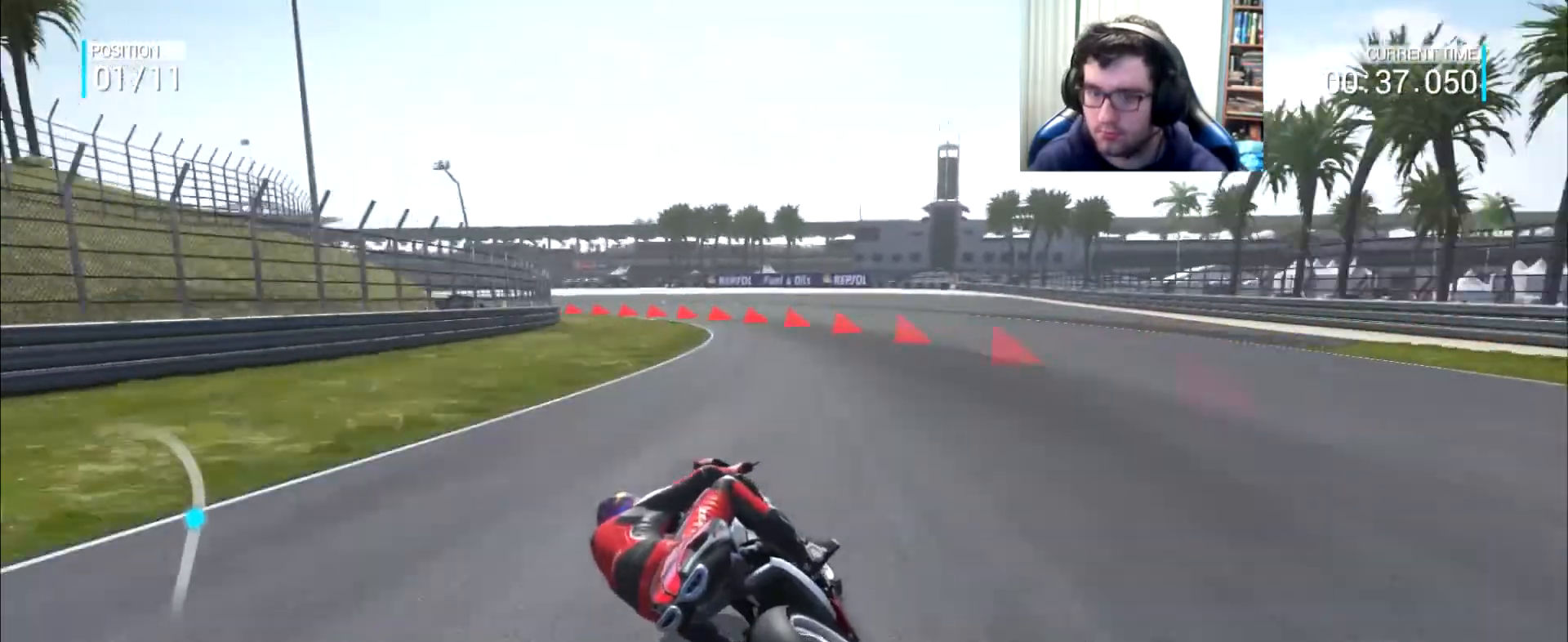
{"buttons": ["A", "L2"], "left_stick": "left", "right_stick": "center", "events": [[150, "L2", "down"], [200, "A", "down"], [266, "X", "down"], [350, "X", "up"], [417, "A", "up"], [483, "A", "down"]]}
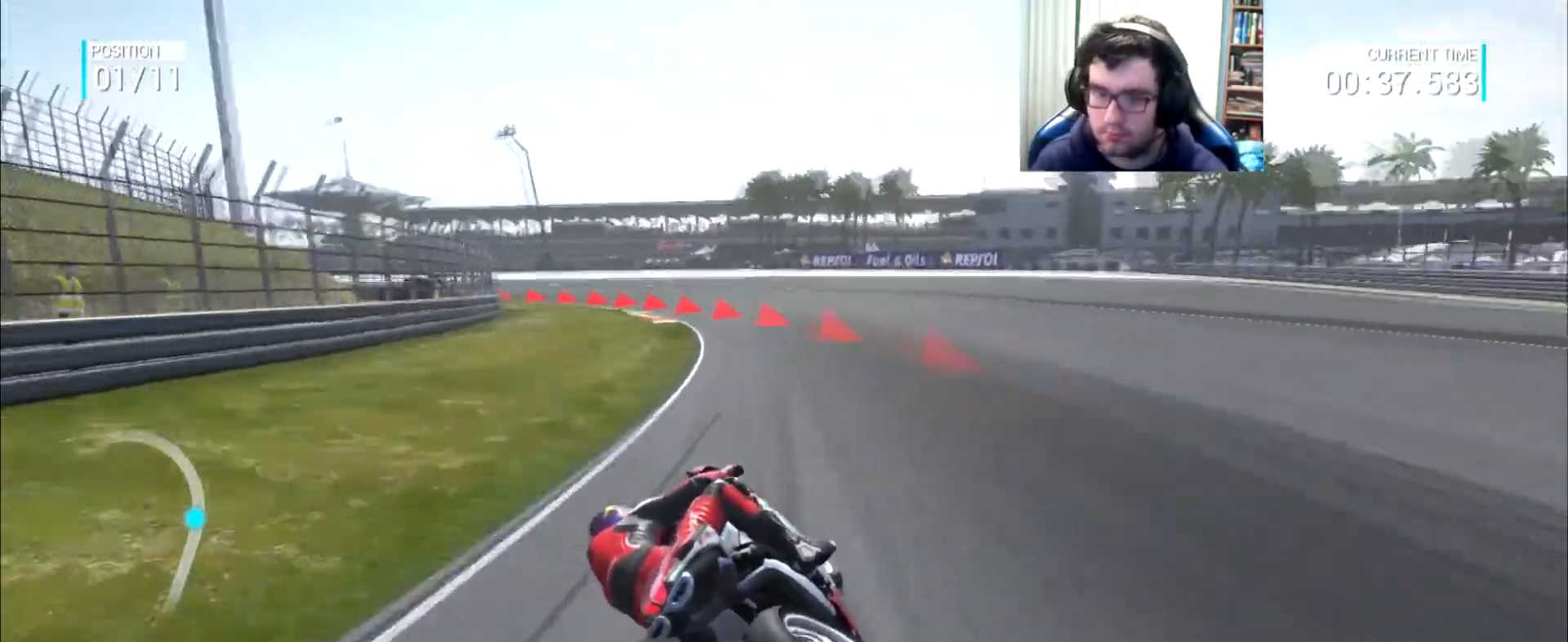
{"buttons": [], "left_stick": "left", "right_stick": "center", "events": [[234, "A", "up"], [284, "L2", "up"]]}
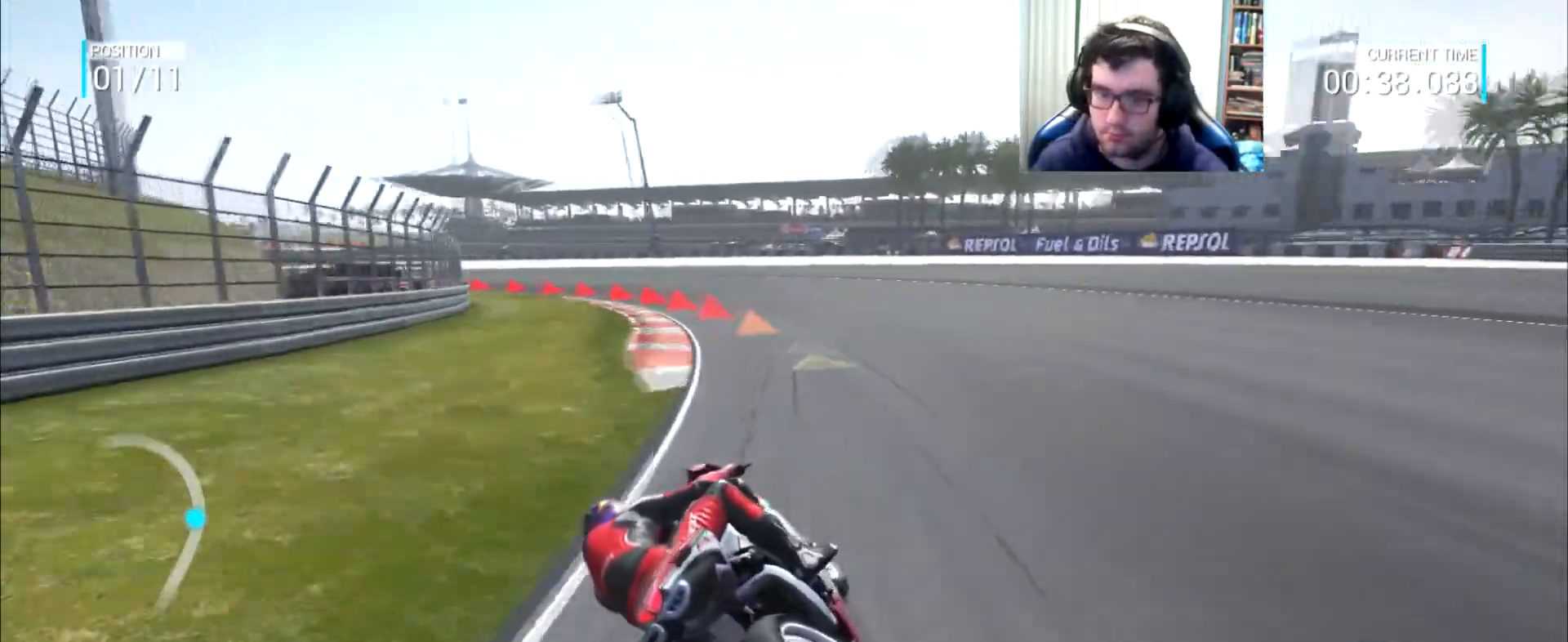
{"buttons": ["L2"], "left_stick": "left", "right_stick": "center", "events": [[467, "L2", "down"]]}
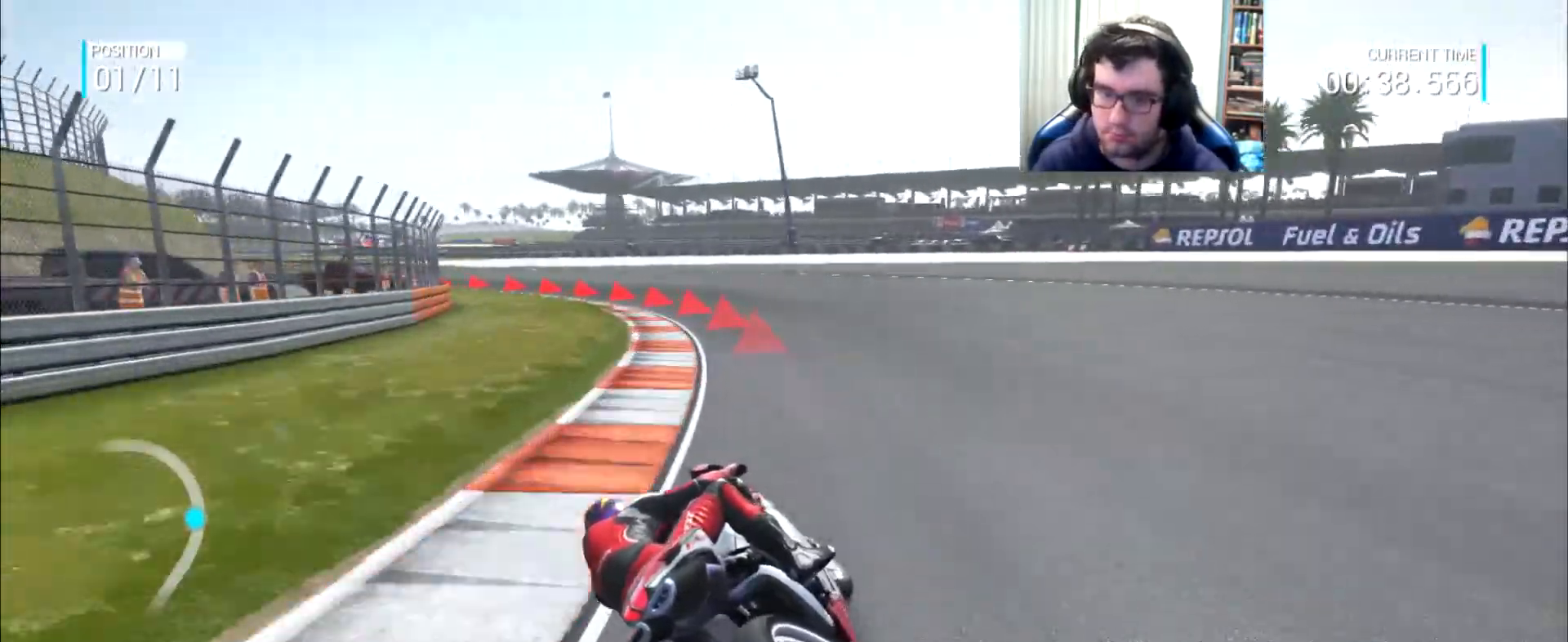
{"buttons": [], "left_stick": "left", "right_stick": "center", "events": [[67, "L2", "up"]]}
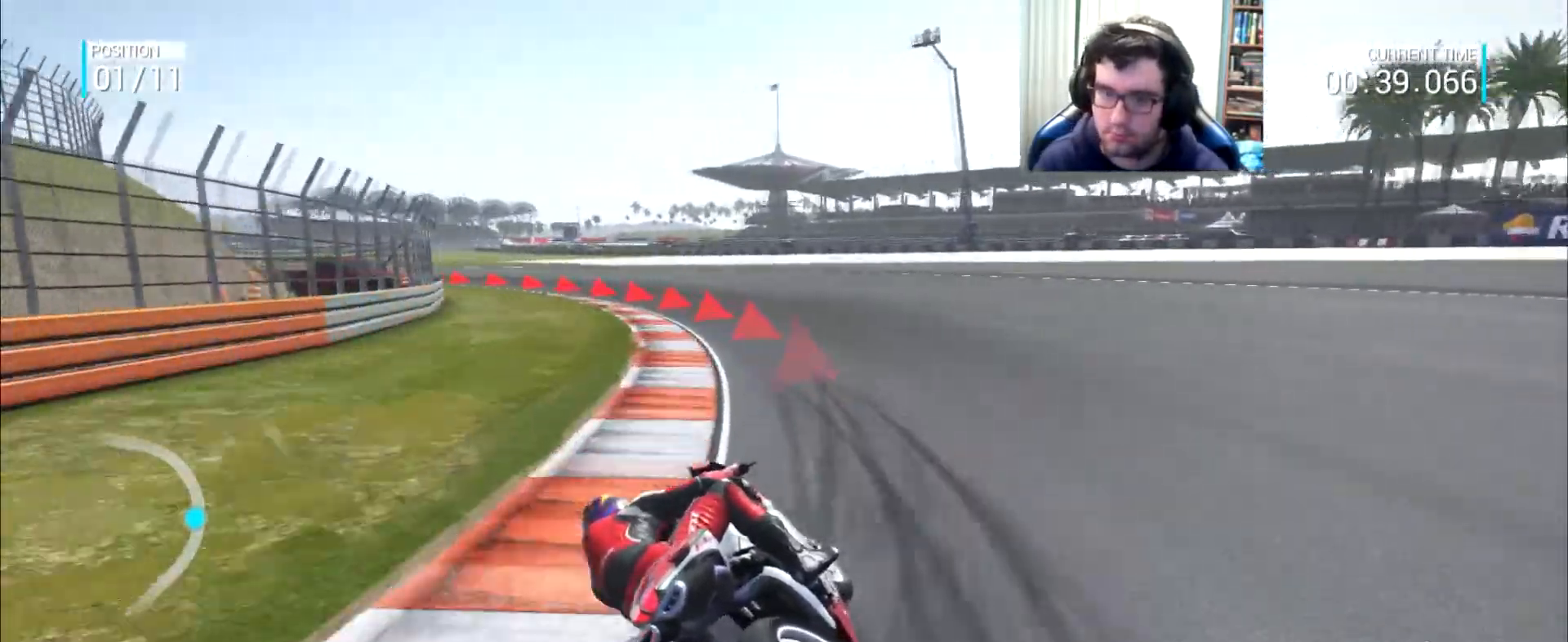
{"buttons": [], "left_stick": "left", "right_stick": "center", "events": []}
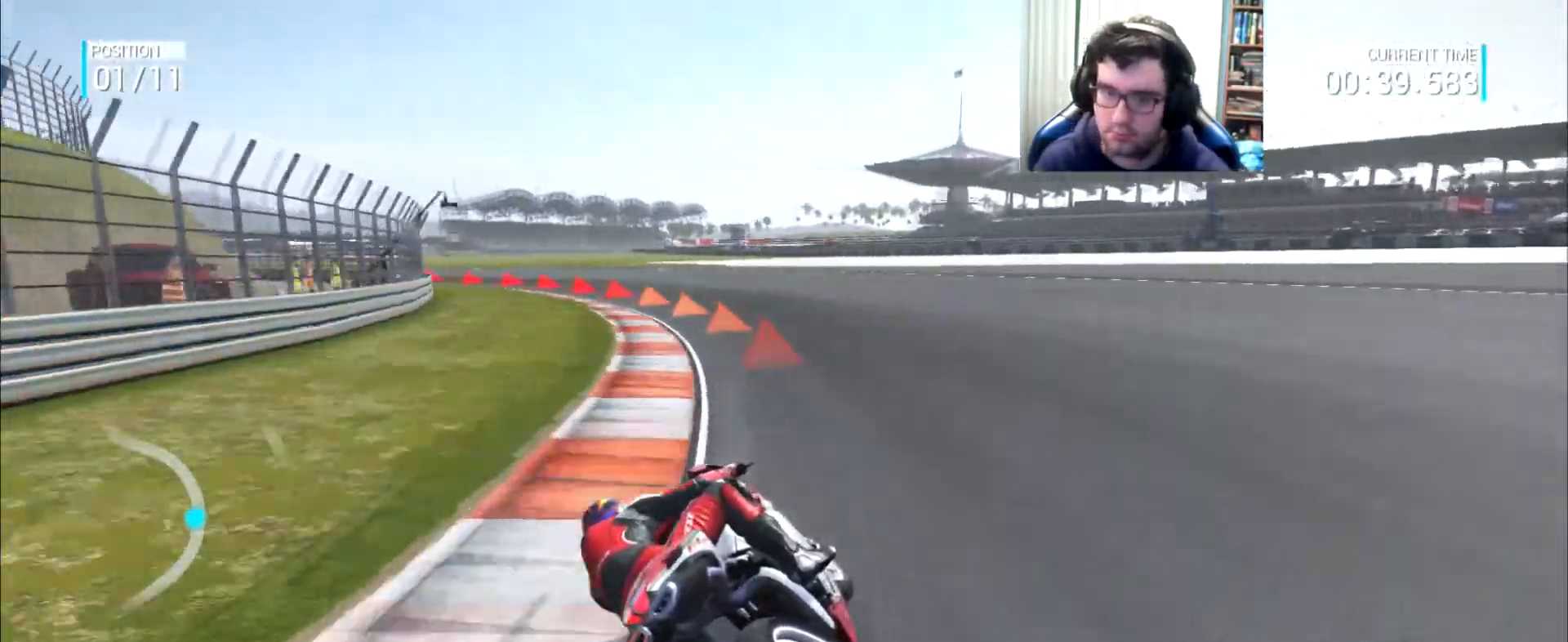
{"buttons": [], "left_stick": "left", "right_stick": "center", "events": []}
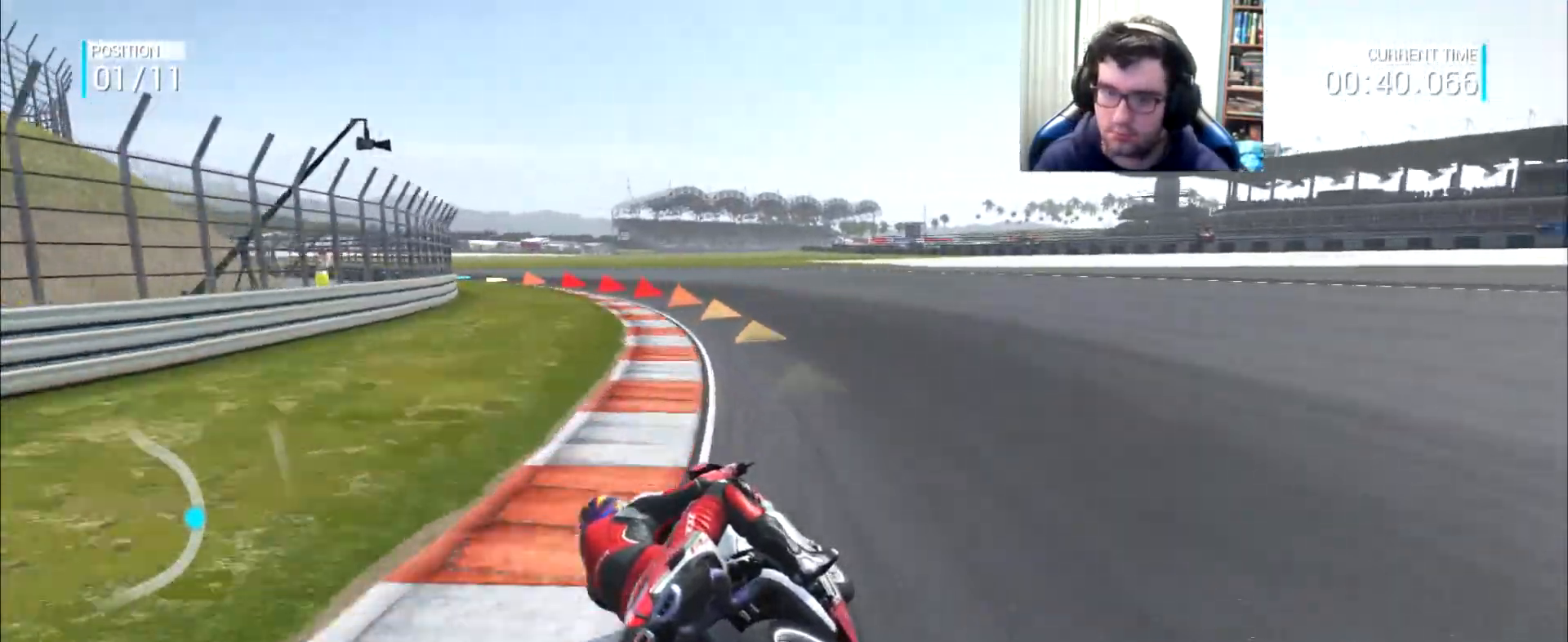
{"buttons": [], "left_stick": "left", "right_stick": "center", "events": []}
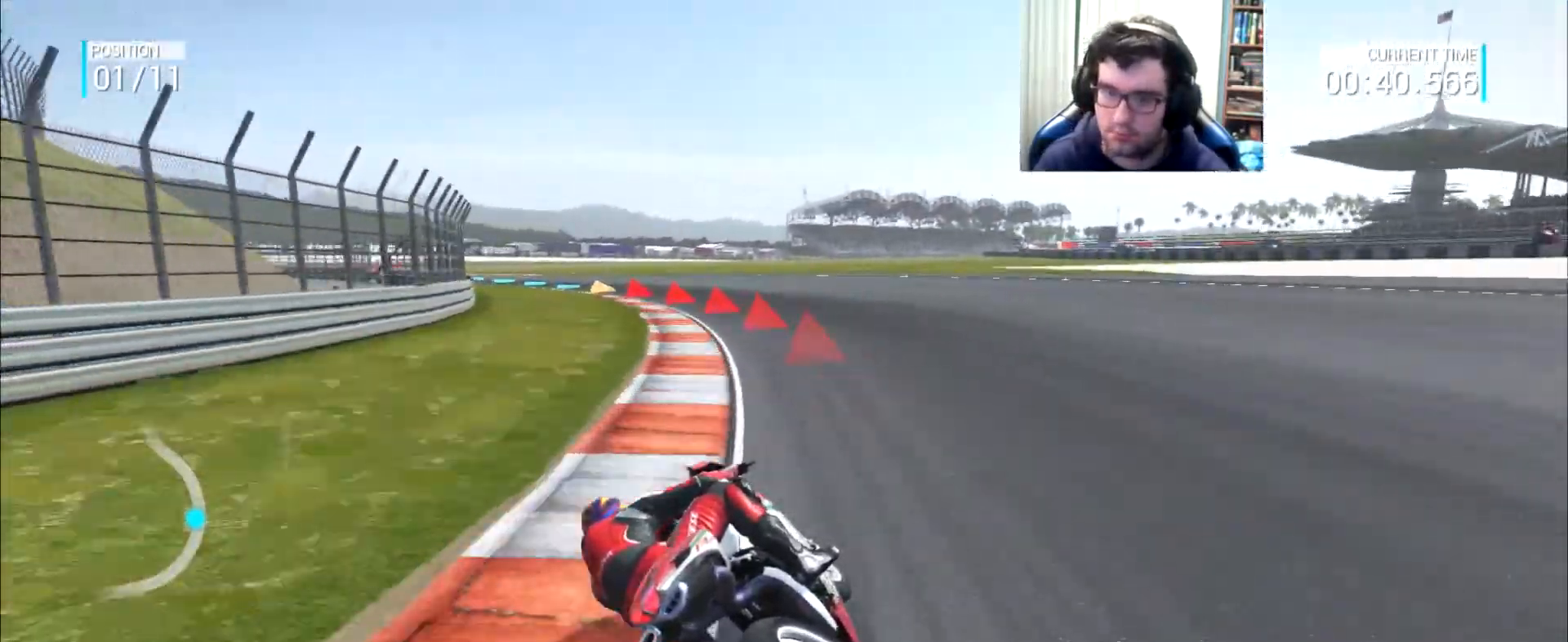
{"buttons": [], "left_stick": "left", "right_stick": "center", "events": []}
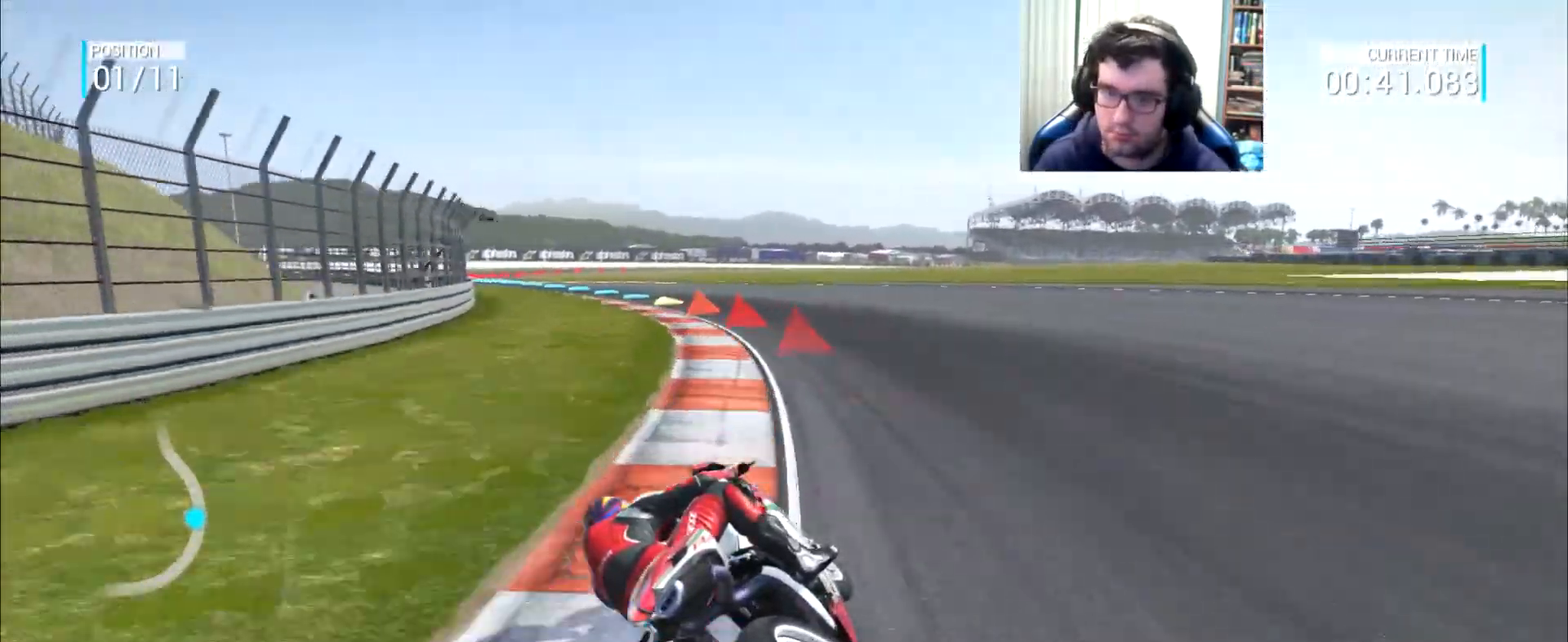
{"buttons": [], "left_stick": "left", "right_stick": "center", "events": []}
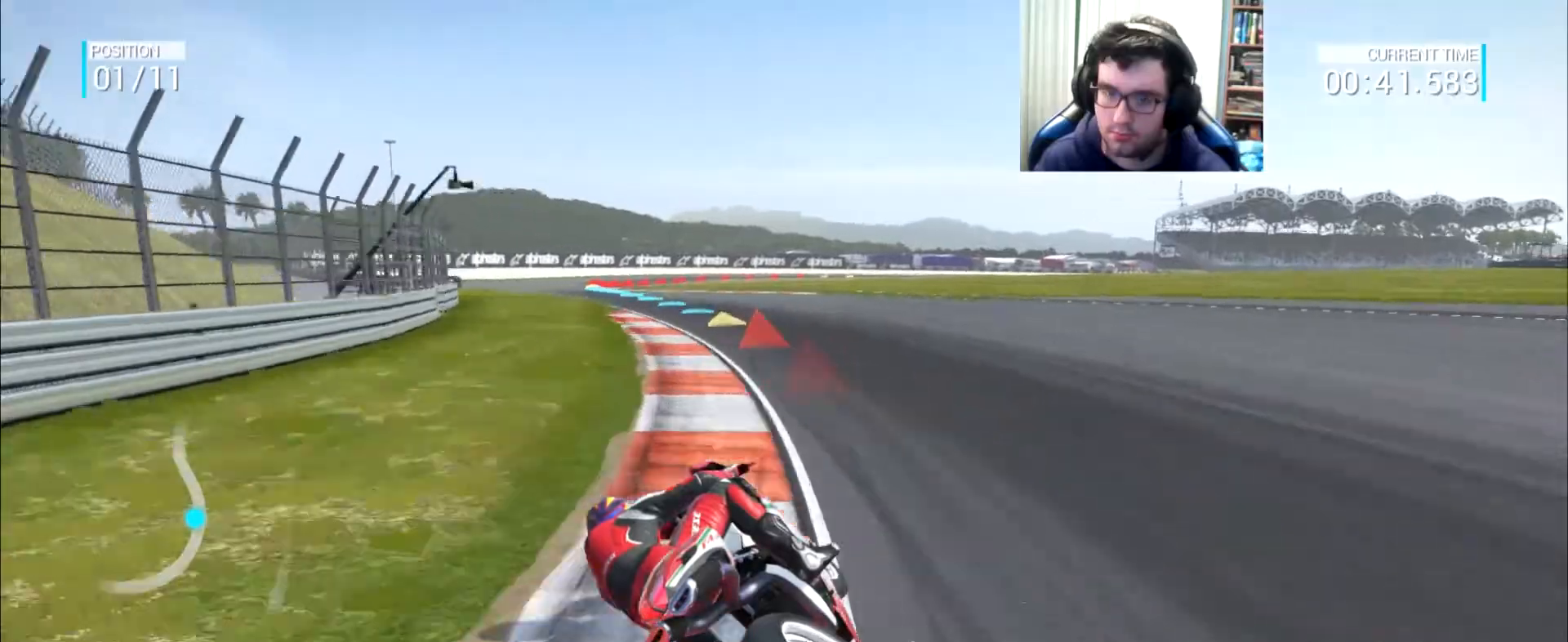
{"buttons": [], "left_stick": "up", "right_stick": "center", "events": [[334, "left_stick", "up-left"], [434, "left_stick", "up"]]}
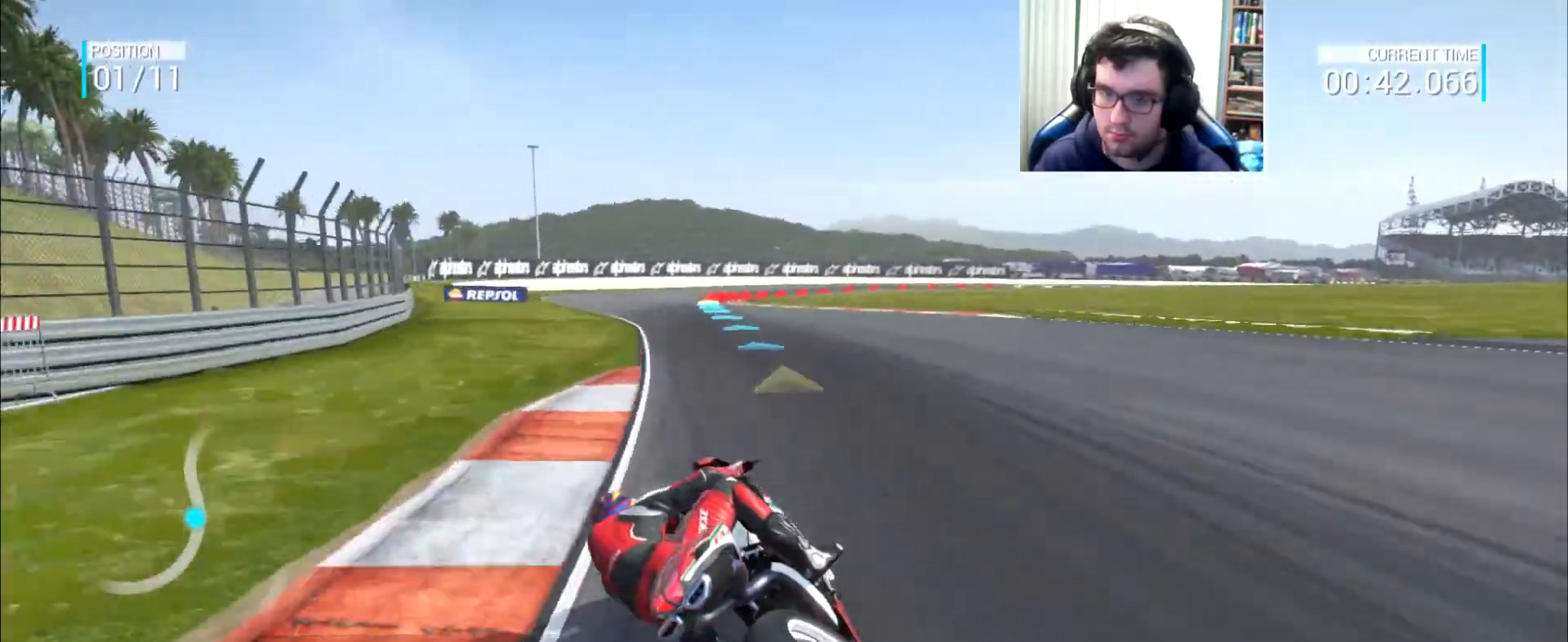
{"buttons": [], "left_stick": "up-right", "right_stick": "center", "events": [[483, "left_stick", "up-right"]]}